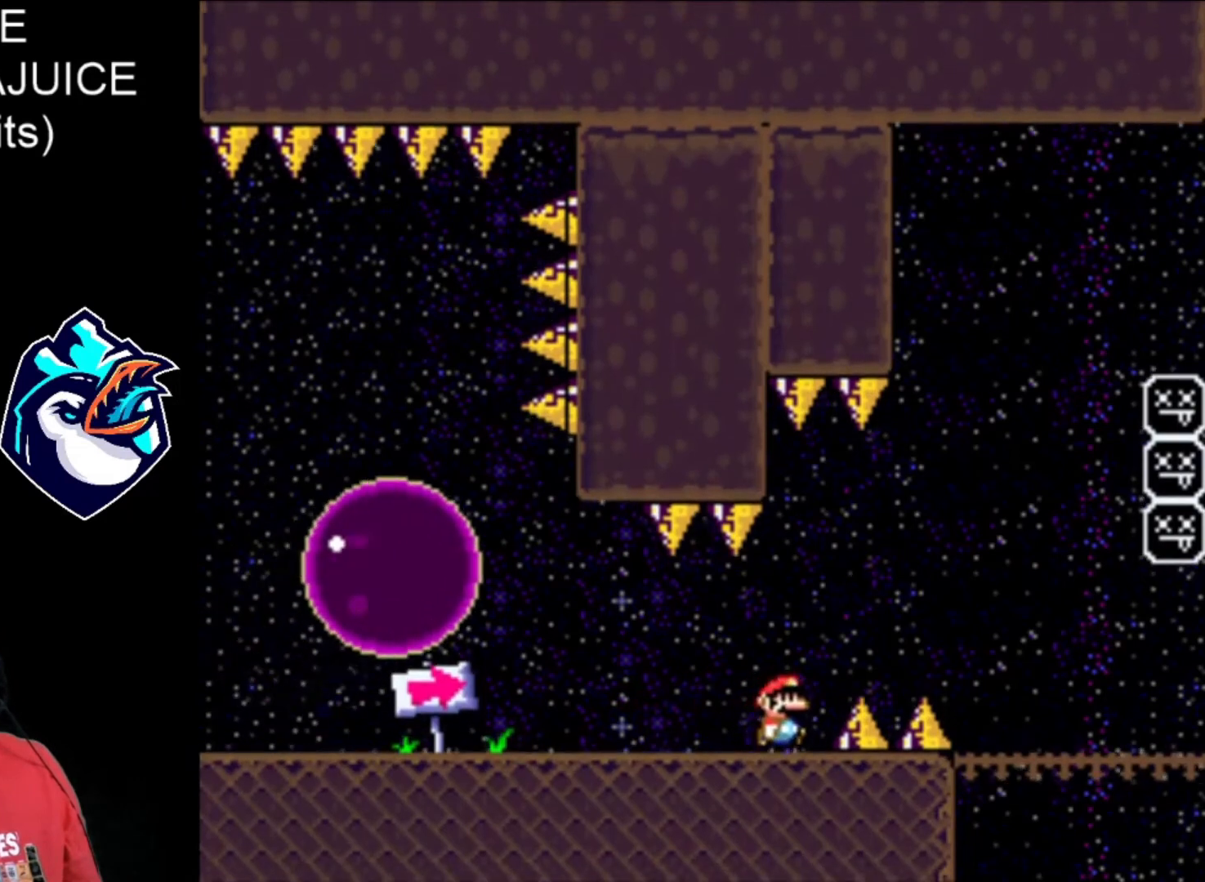
Gameplay with a controller (Nintendo layout); each line is a JSON object with the inputs held at the frame after it. "events" lists button and stick changes between this image and that frame as [ms after this image, input, new state], when the widget could be followed in between. Not read: L3 R3.
{"buttons": ["X"], "events": [[400, "DPAD_RIGHT", "down"], [520, "DPAD_RIGHT", "up"]]}
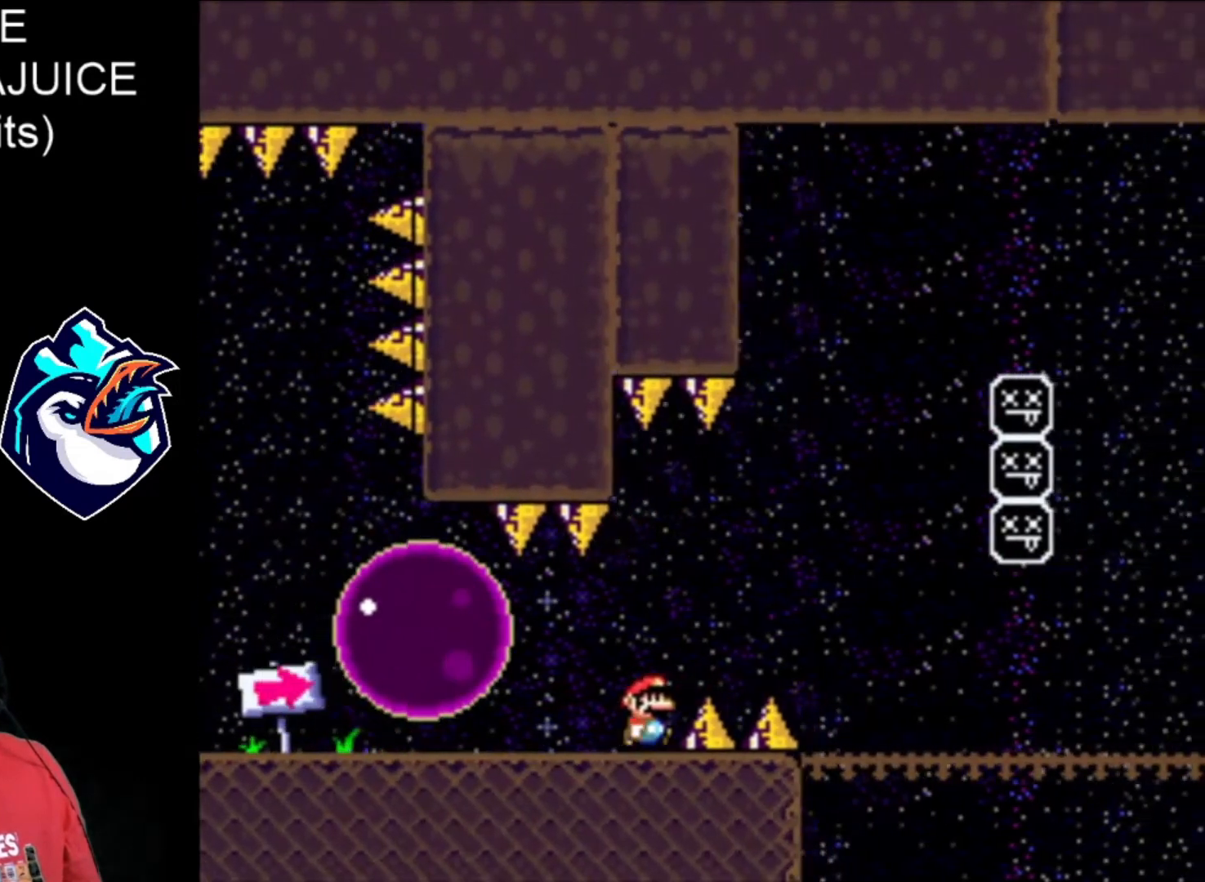
{"buttons": ["A", "X"], "events": [[80, "A", "down"]]}
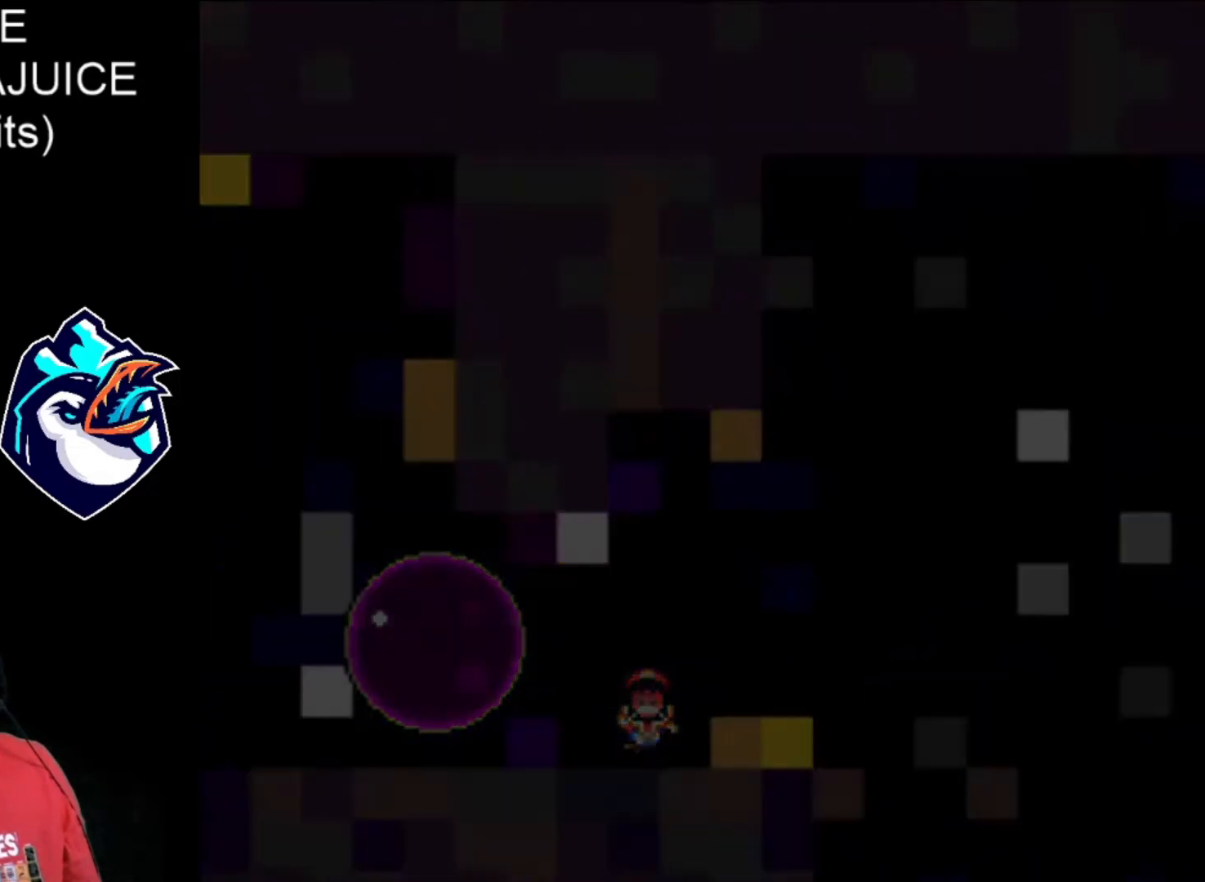
{"buttons": ["X"], "events": [[40, "A", "up"], [400, "A", "down"], [480, "A", "up"]]}
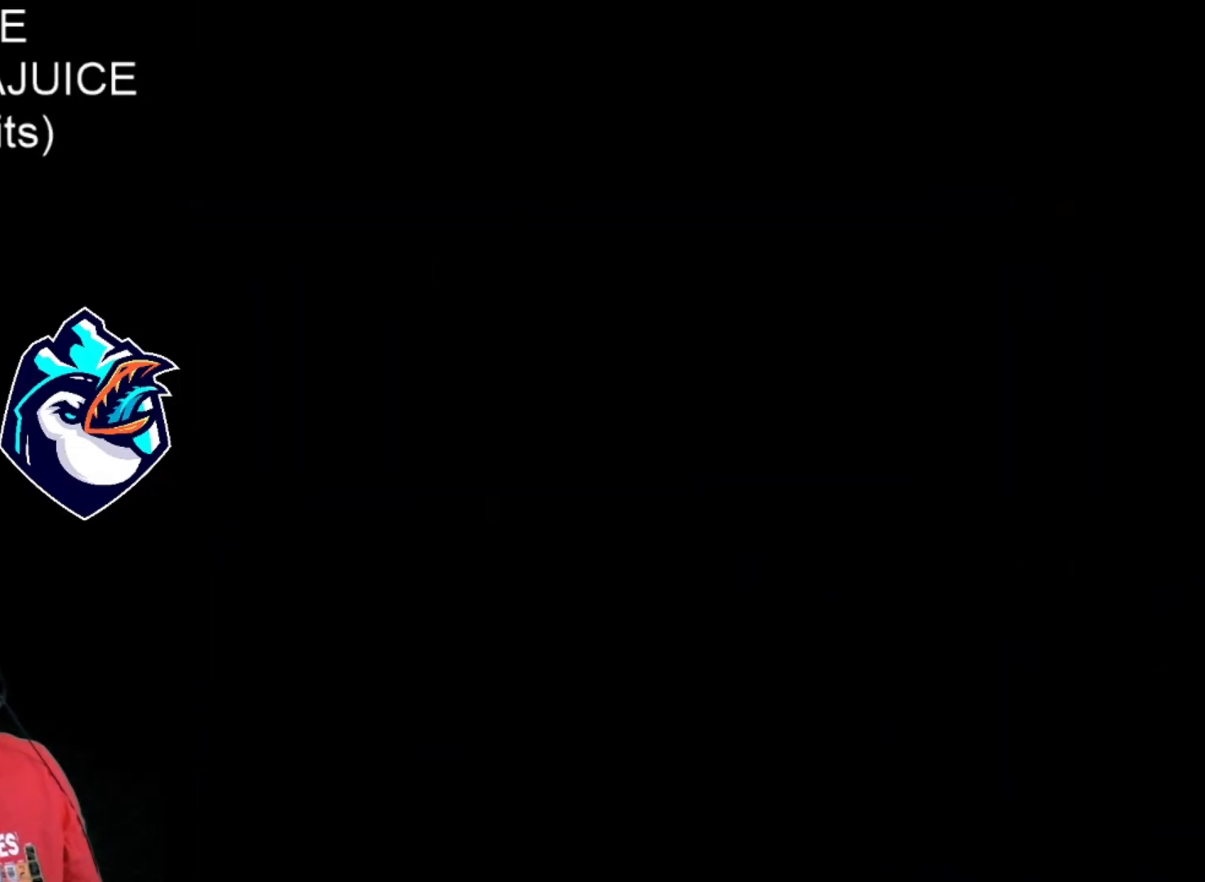
{"buttons": ["X"], "events": [[80, "A", "down"], [160, "A", "up"], [240, "A", "down"], [320, "A", "up"]]}
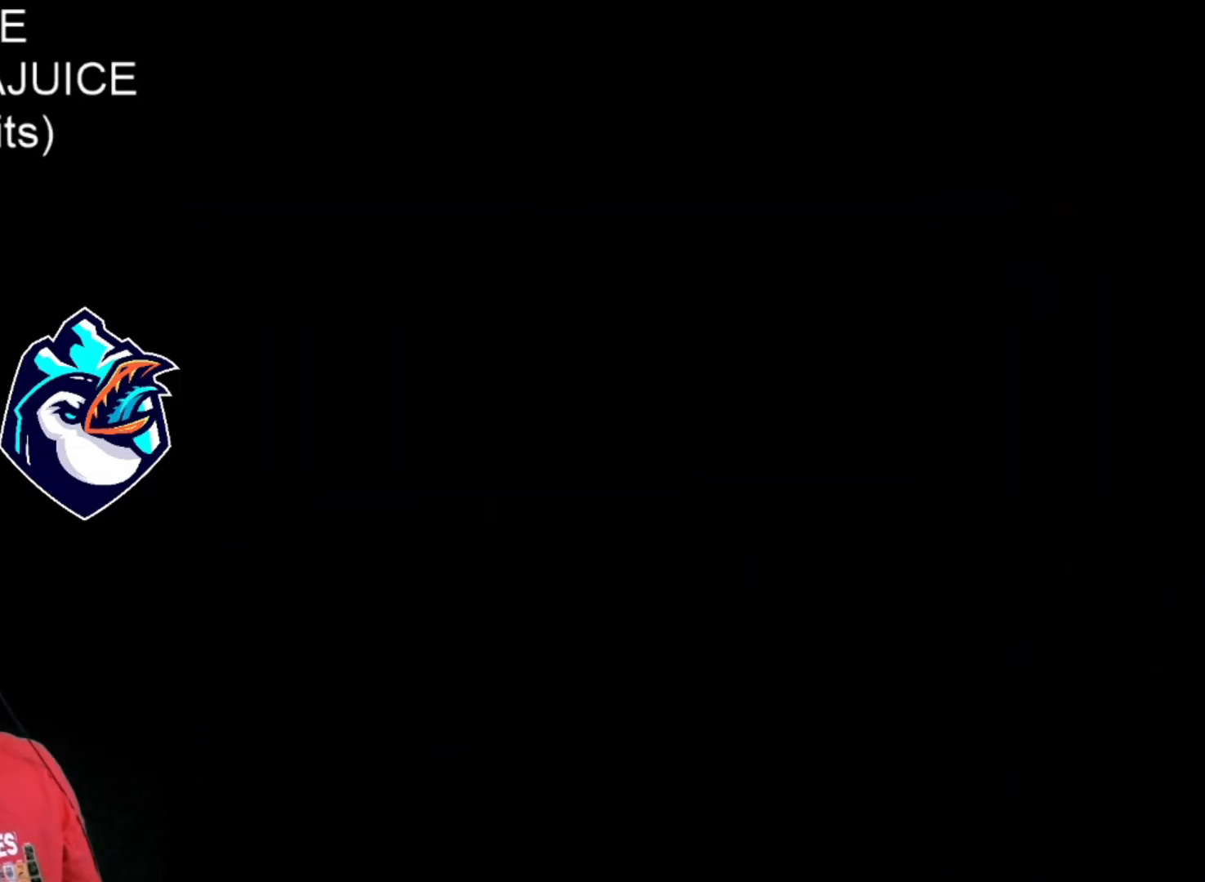
{"buttons": ["X"], "events": []}
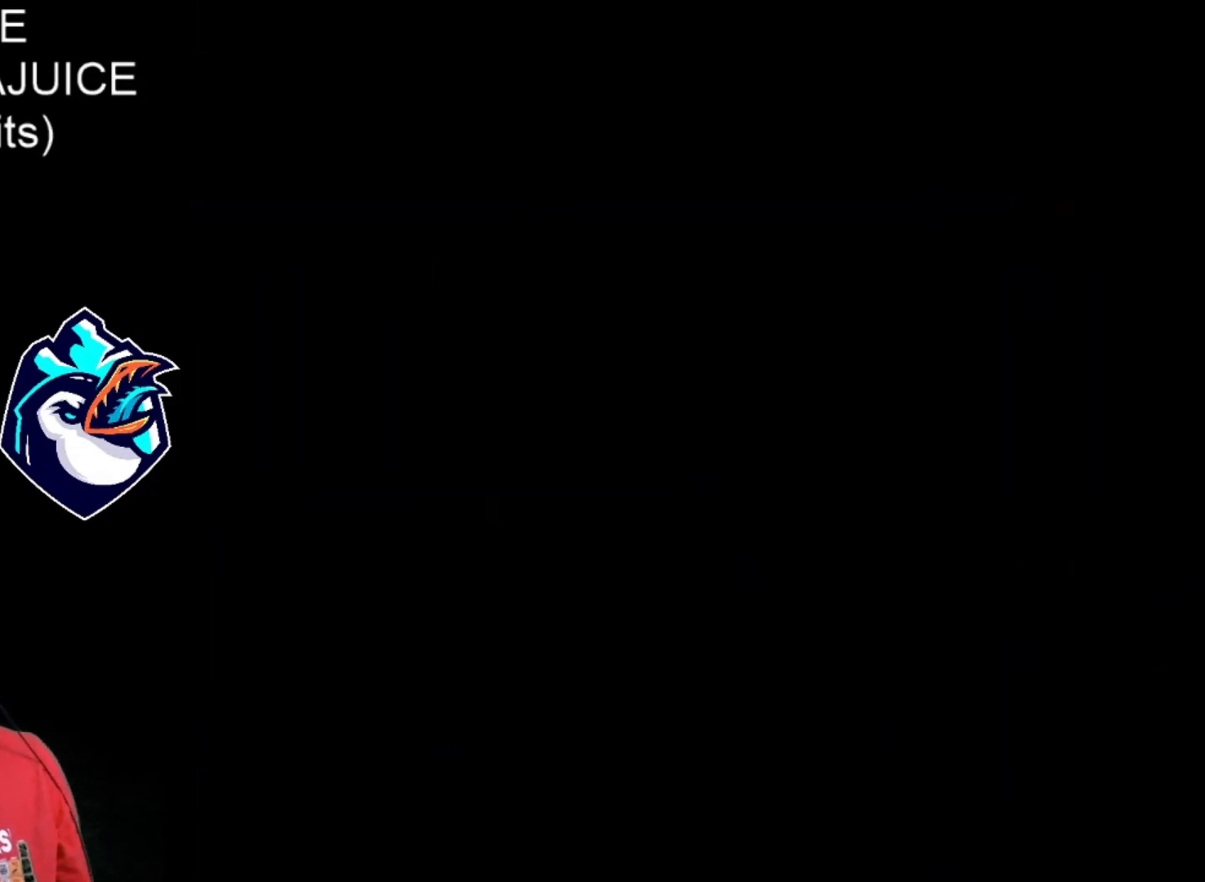
{"buttons": ["X"], "events": [[40, "A", "down"], [160, "A", "up"]]}
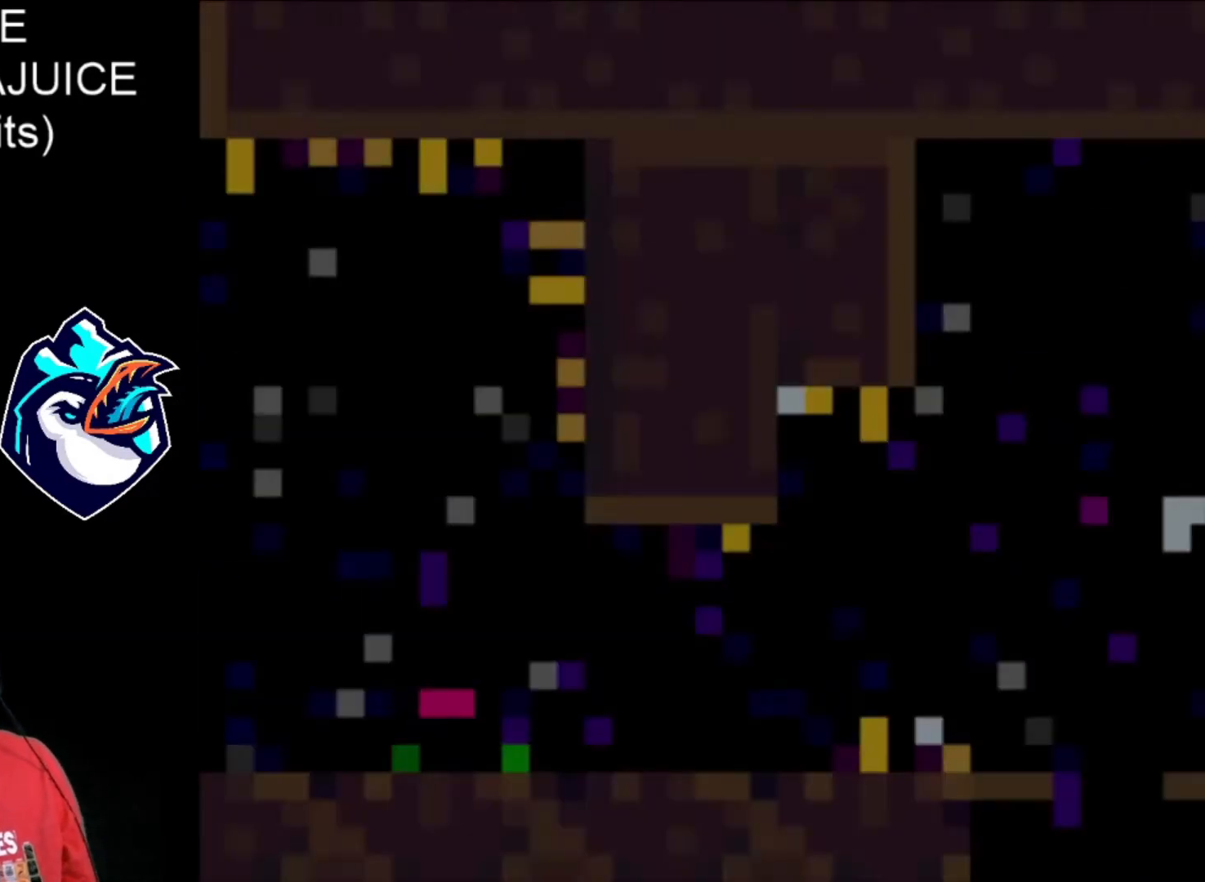
{"buttons": ["X"], "events": []}
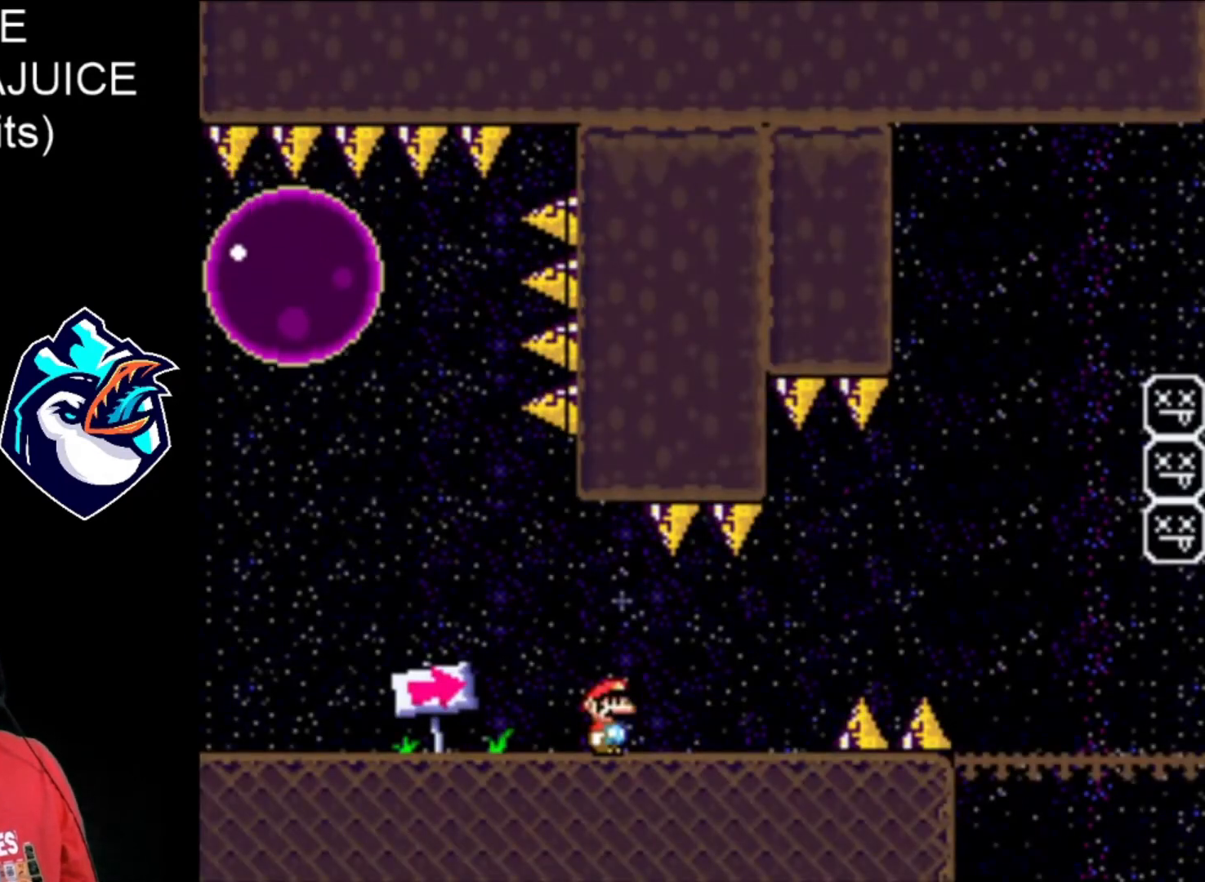
{"buttons": ["X", "DPAD_LEFT"], "events": [[40, "DPAD_RIGHT", "down"], [360, "DPAD_RIGHT", "up"], [400, "DPAD_LEFT", "down"]]}
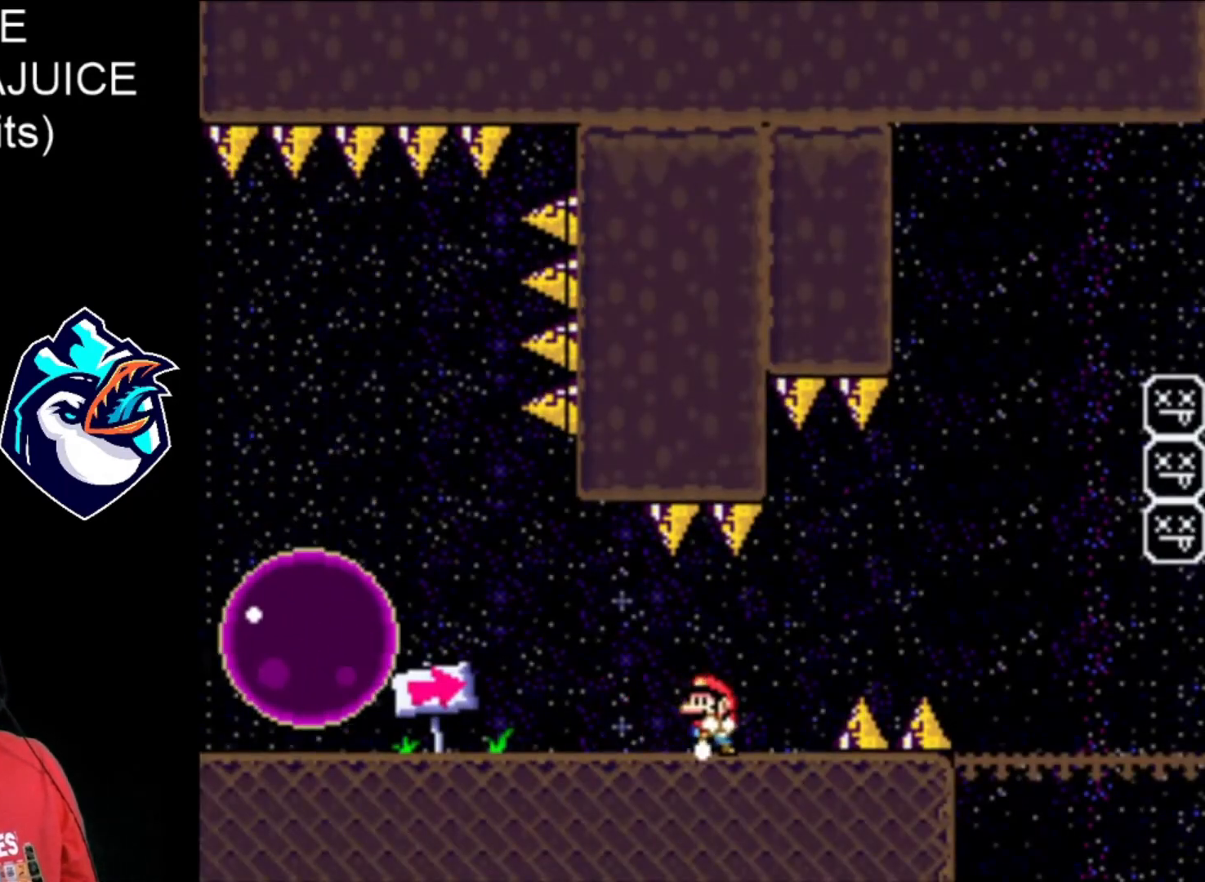
{"buttons": ["X", "DPAD_RIGHT"], "events": [[40, "DPAD_LEFT", "up"], [120, "DPAD_RIGHT", "down"]]}